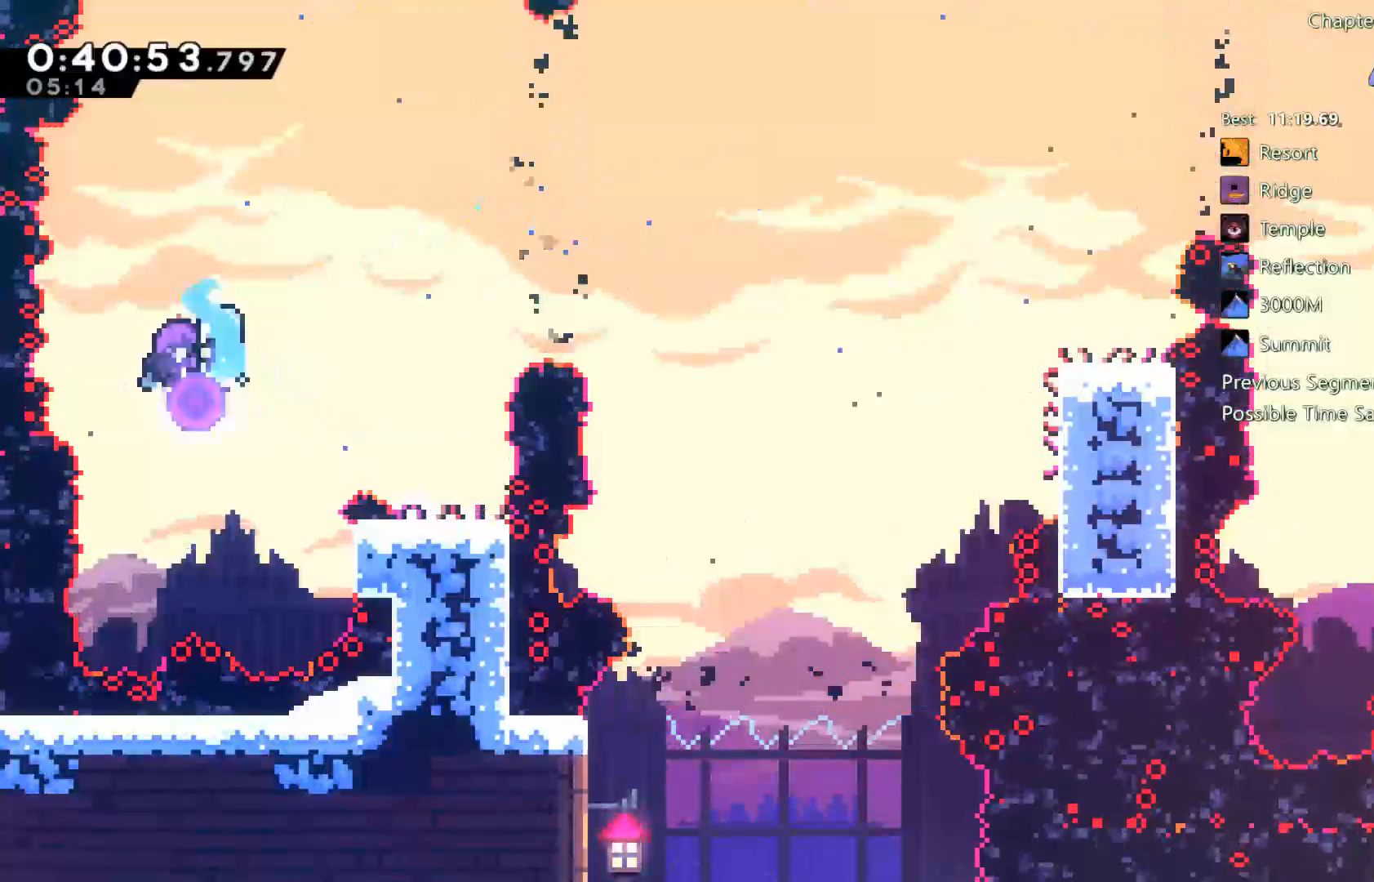
Gameplay with a controller (Xbox layout); each line is a JSON object with the inputs held at the frame after it (dt_ms = milliseconds from this image to that frame). "events" lists button and stick changes between this image and that frame as [ms after this image, input, new state], when the widget could be followed in between.
{"dt_ms": 1000, "buttons": ["X", "DPAD_RIGHT"], "left_stick": "center", "right_stick": "center"}
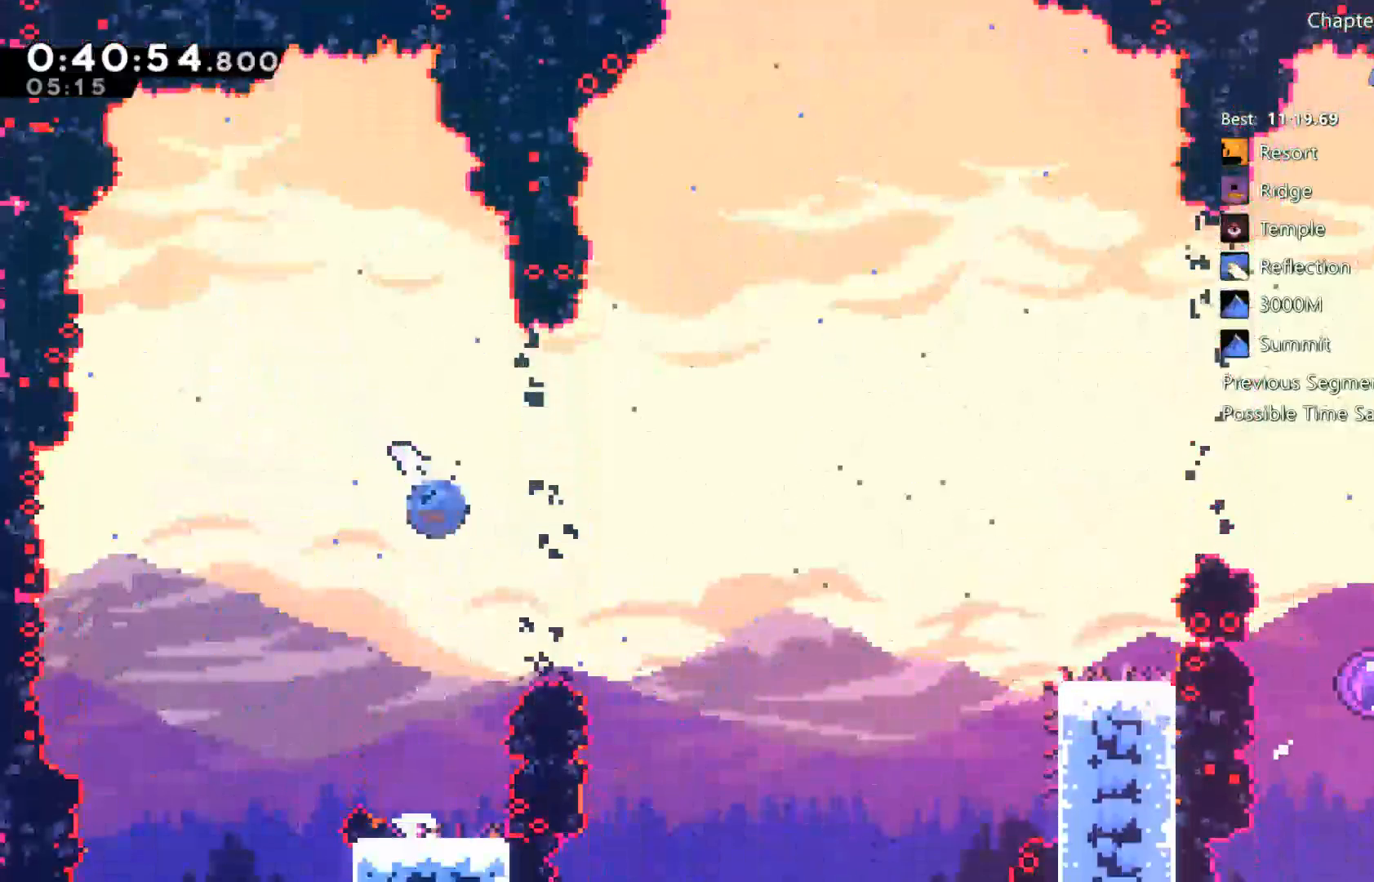
{"dt_ms": 500, "buttons": ["X", "DPAD_RIGHT"], "left_stick": "center", "right_stick": "center", "events": [[167, "DPAD_UP", "down"], [167, "X", "up"], [400, "X", "down"], [467, "DPAD_UP", "up"]]}
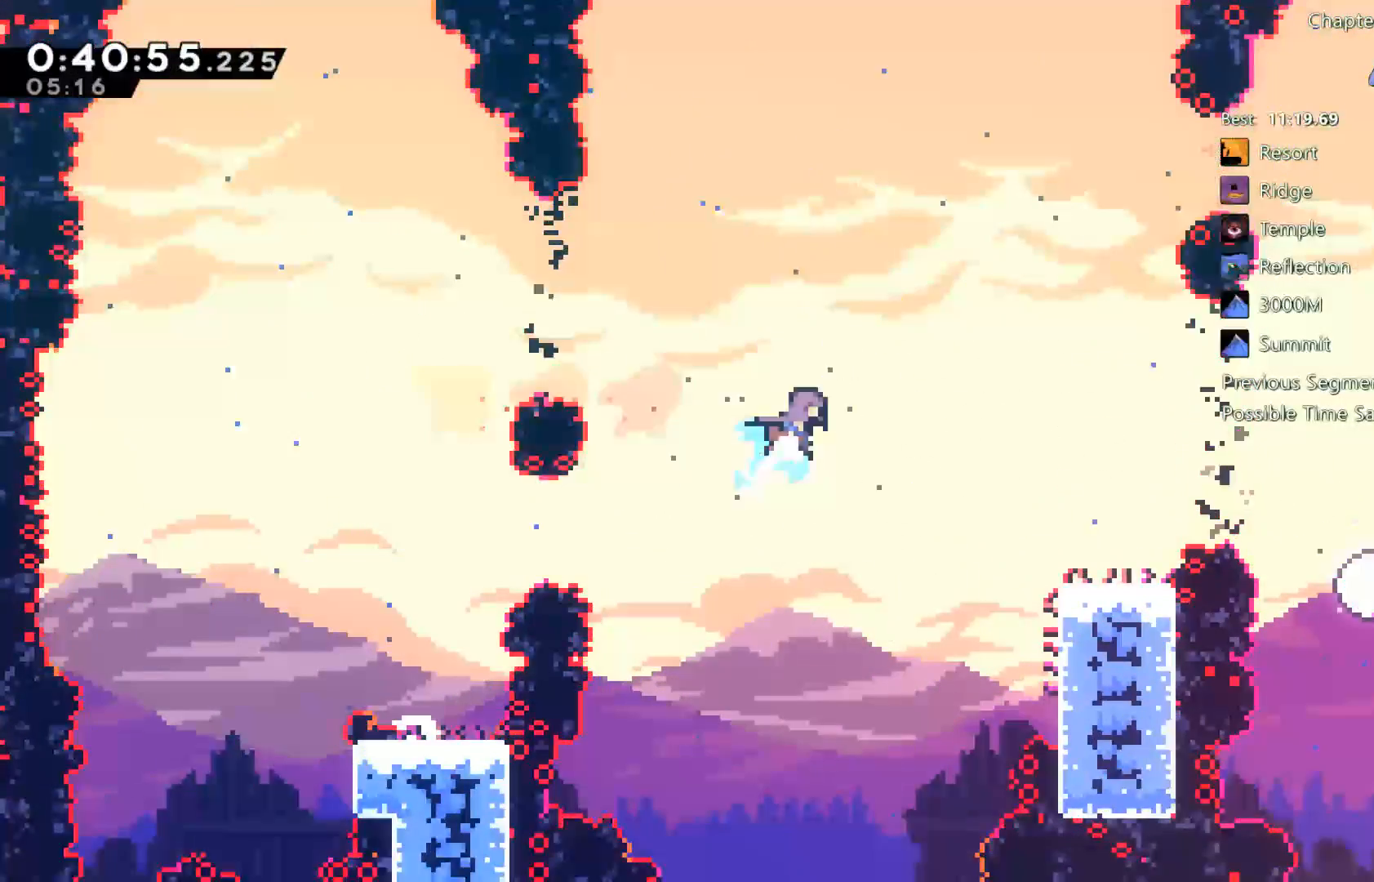
{"dt_ms": 500, "buttons": [], "left_stick": "center", "right_stick": "center", "events": [[33, "X", "up"], [400, "DPAD_RIGHT", "up"]]}
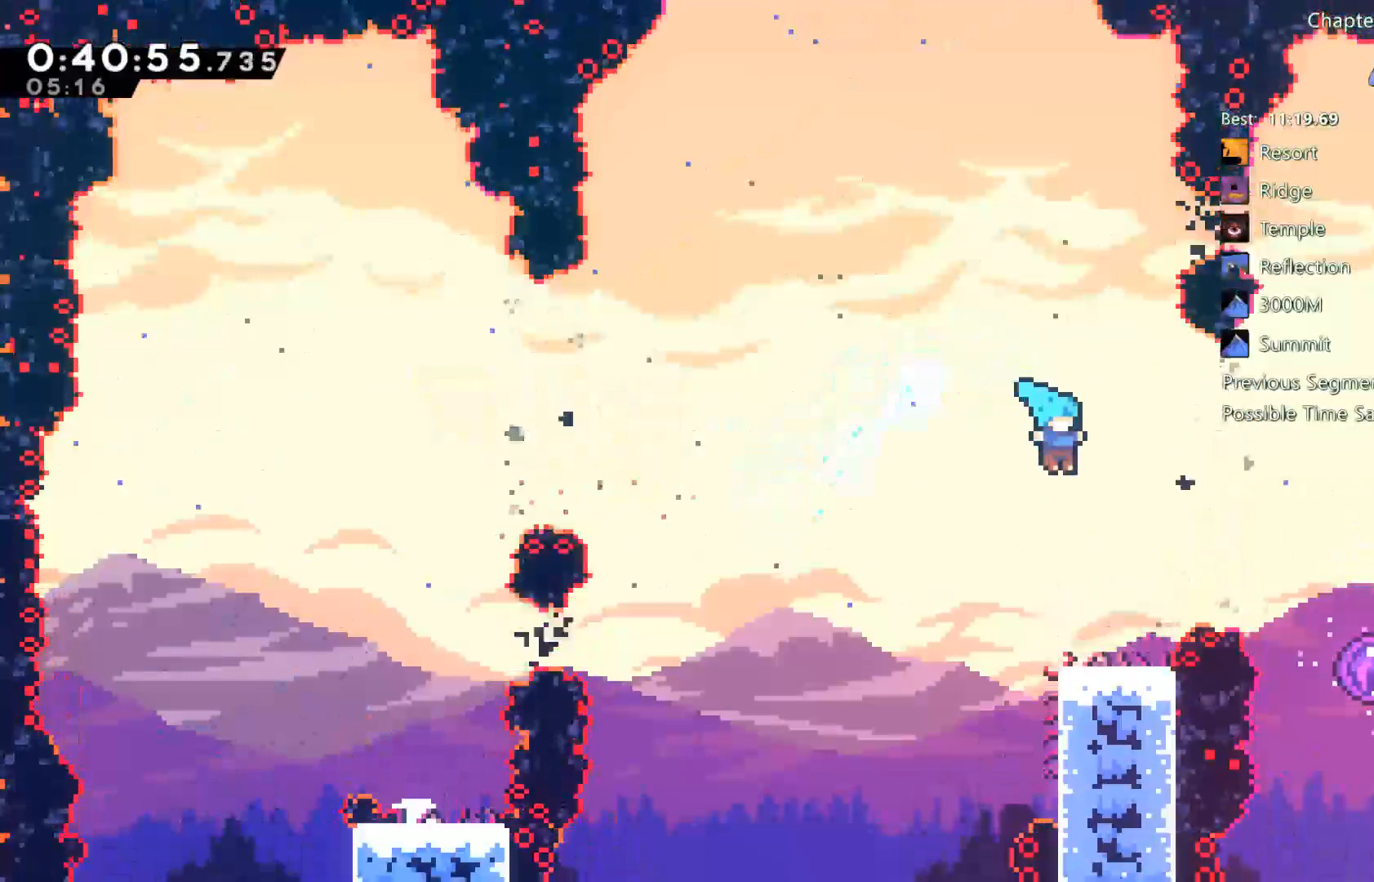
{"dt_ms": 500, "buttons": [], "left_stick": "center", "right_stick": "center", "events": [[33, "DPAD_RIGHT", "down"], [100, "DPAD_RIGHT", "up"], [333, "DPAD_RIGHT", "down"], [400, "DPAD_RIGHT", "up"]]}
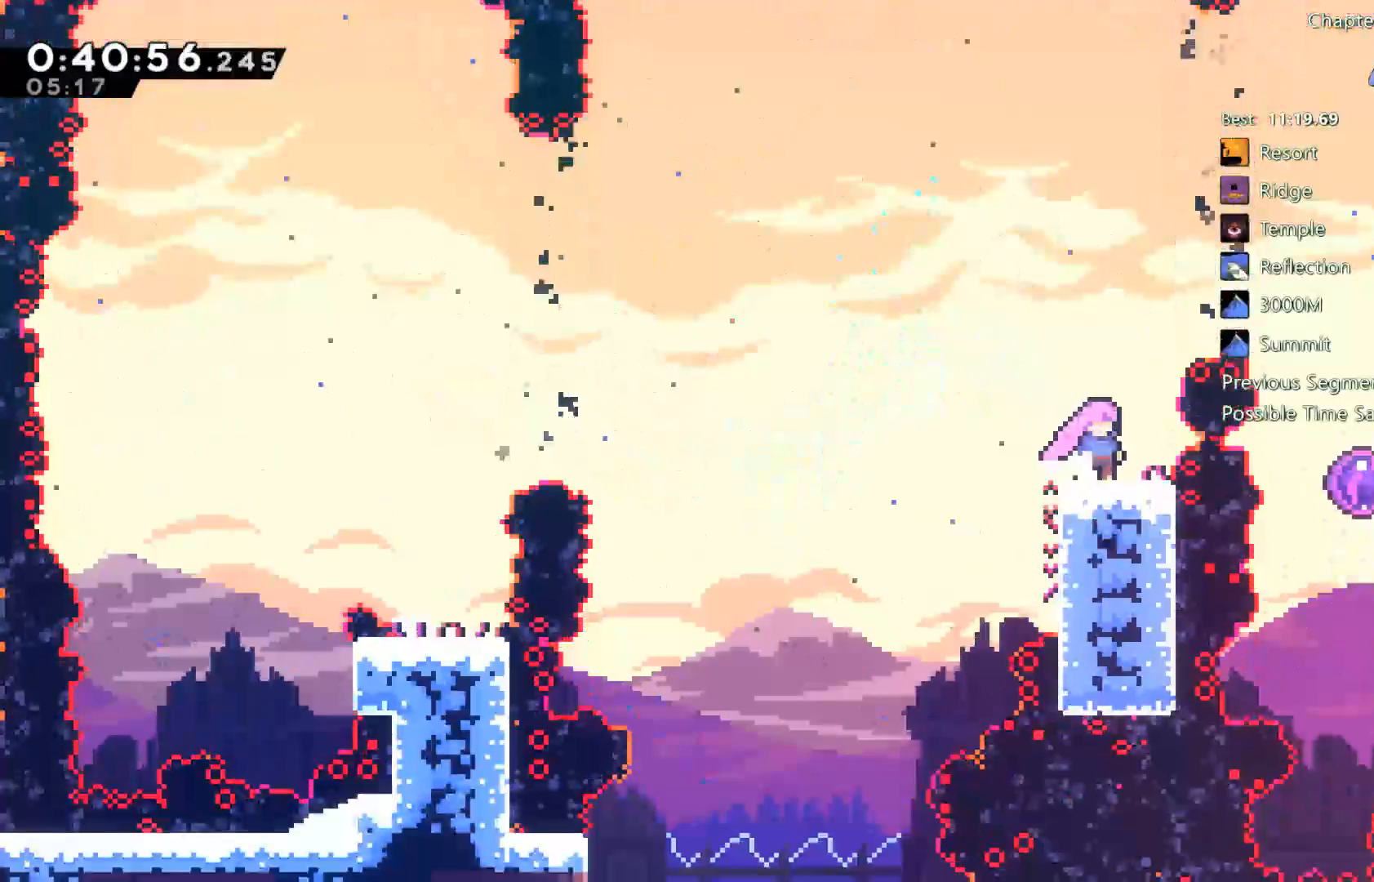
{"dt_ms": 500, "buttons": [], "left_stick": "center", "right_stick": "center", "events": [[67, "DPAD_RIGHT", "down"], [100, "A", "down"], [267, "A", "up"], [500, "DPAD_RIGHT", "up"]]}
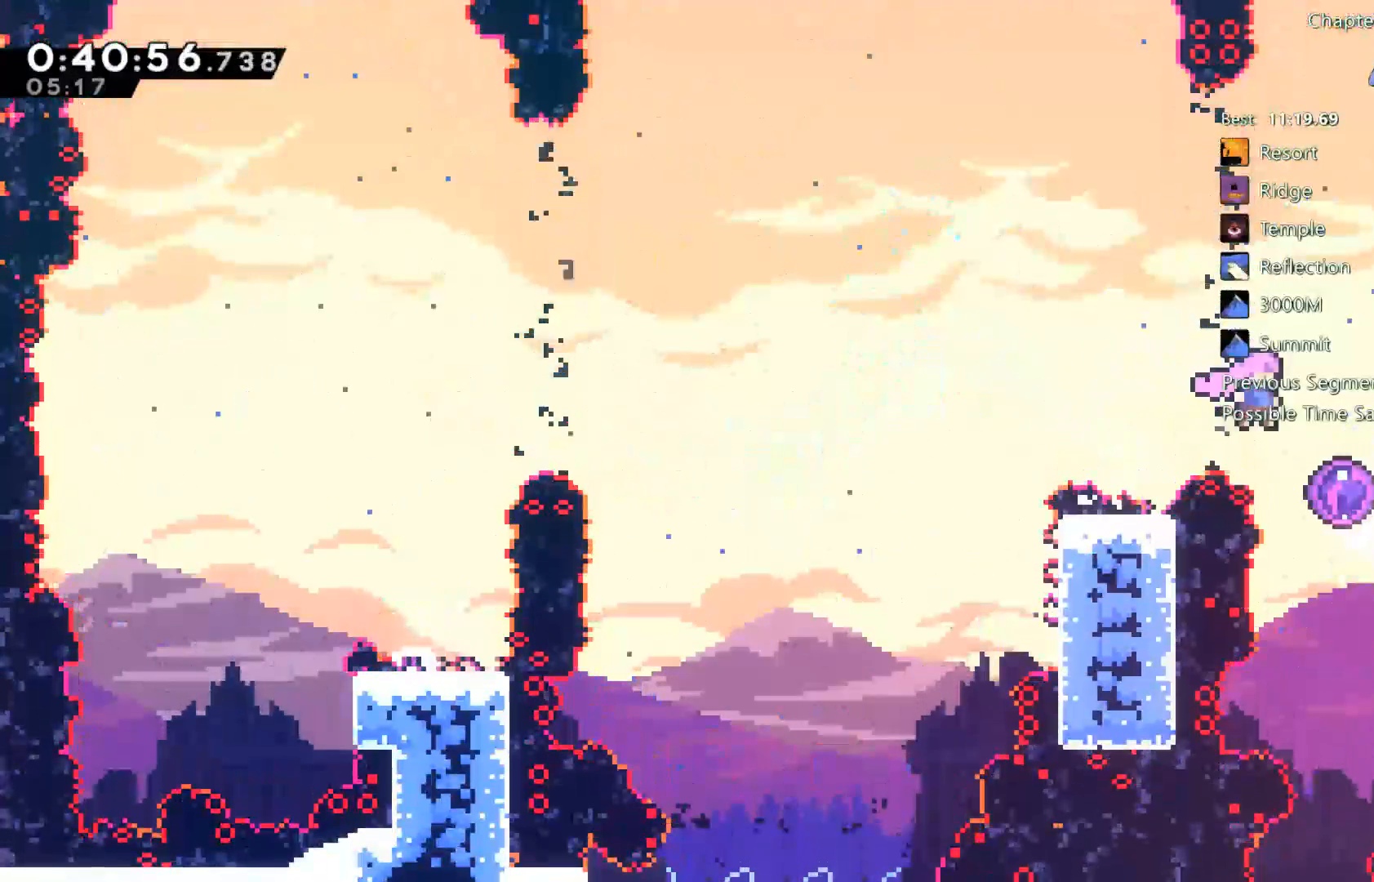
{"dt_ms": 500, "buttons": ["DPAD_UP"], "left_stick": "center", "right_stick": "center", "events": [[83, "DPAD_UP", "down"]]}
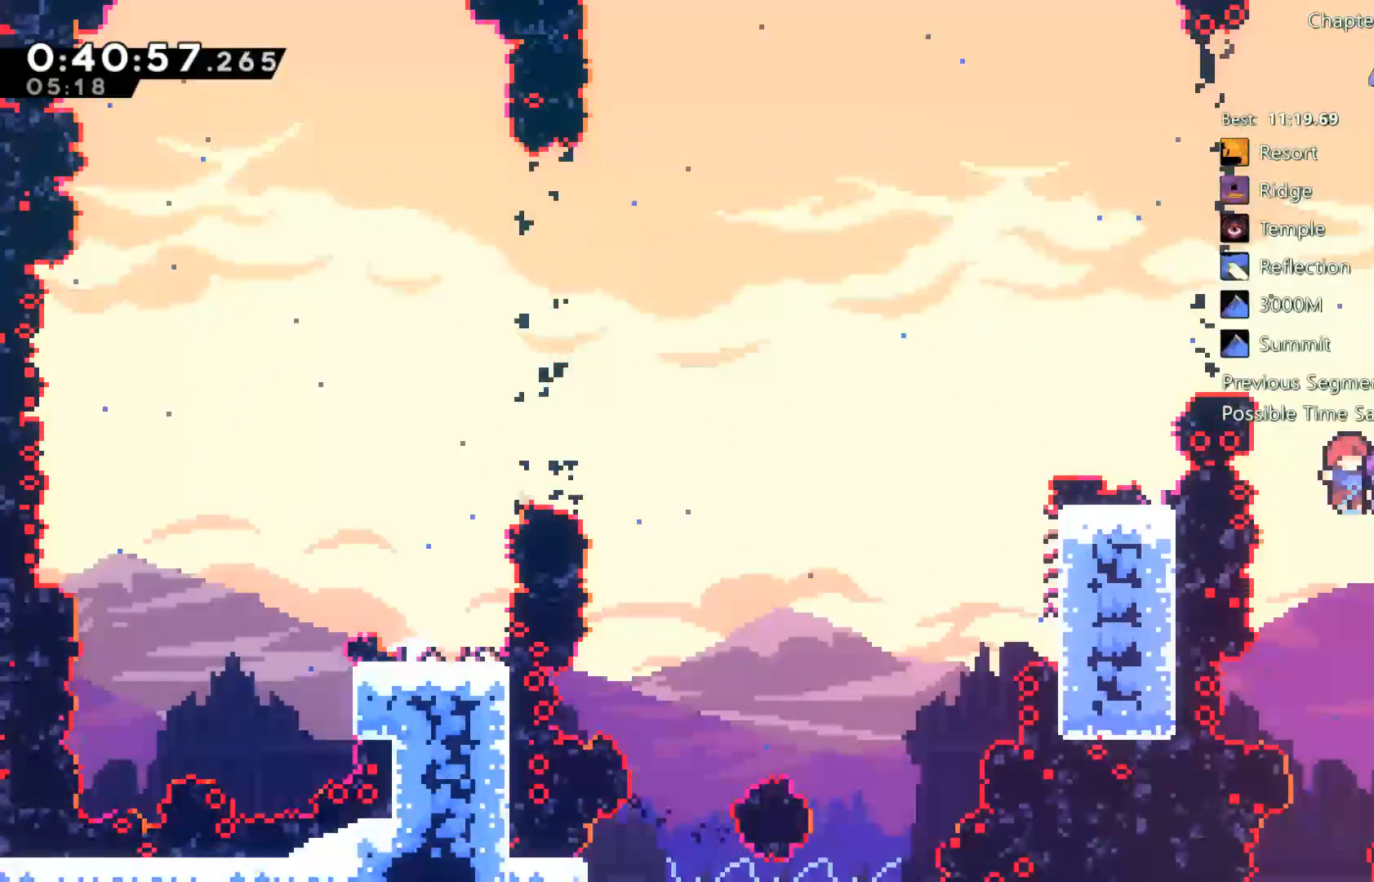
{"dt_ms": 1000, "buttons": ["X", "DPAD_LEFT"], "left_stick": "center", "right_stick": "center"}
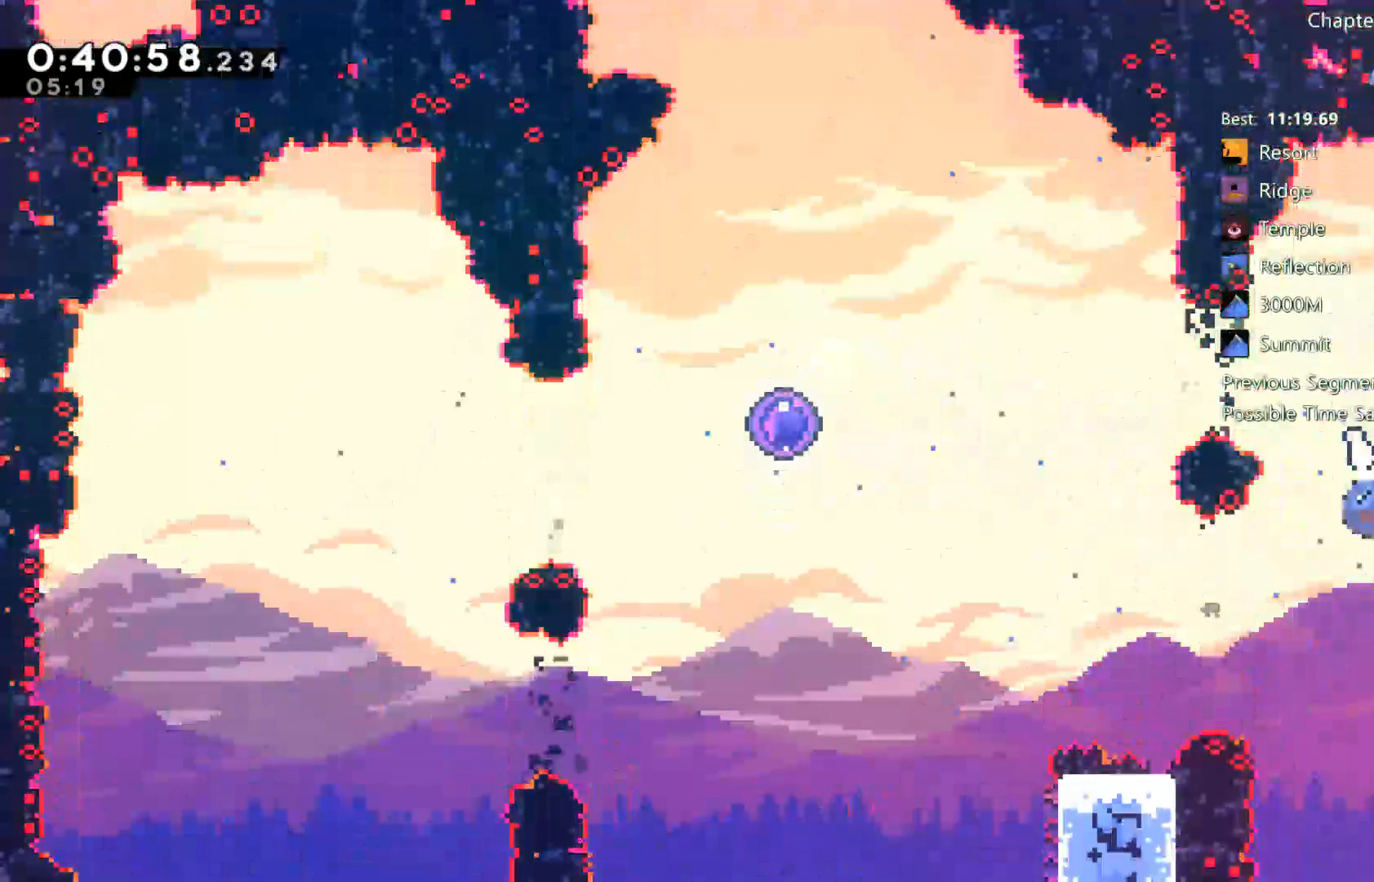
{"dt_ms": 500, "buttons": ["X", "DPAD_UP", "DPAD_LEFT"], "left_stick": "center", "right_stick": "center", "events": [[200, "DPAD_UP", "down"], [200, "X", "up"], [300, "X", "down"]]}
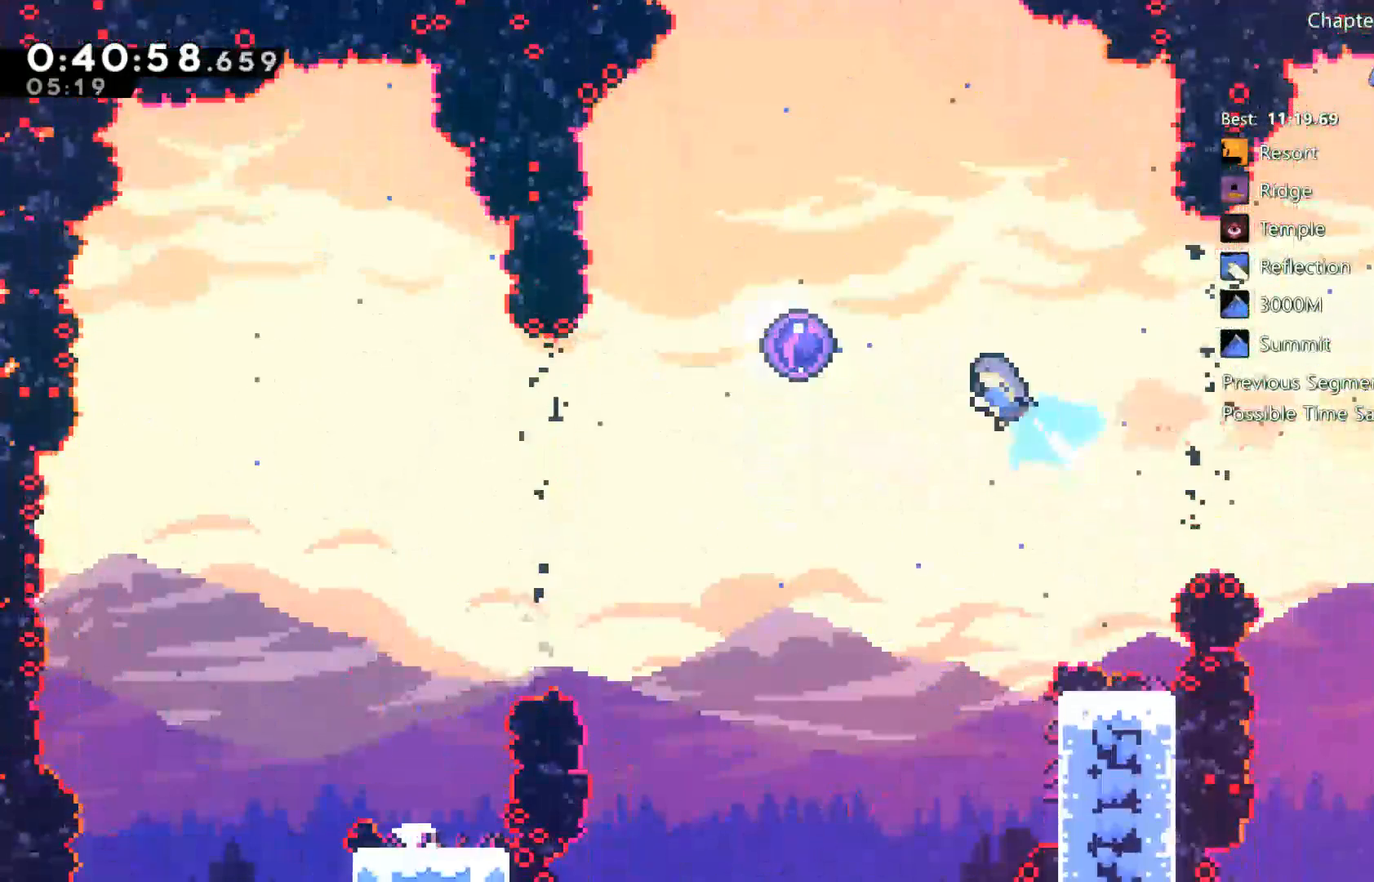
{"dt_ms": 500, "buttons": [], "left_stick": "center", "right_stick": "center", "events": [[67, "X", "up"], [300, "DPAD_LEFT", "up"], [500, "DPAD_UP", "up"]]}
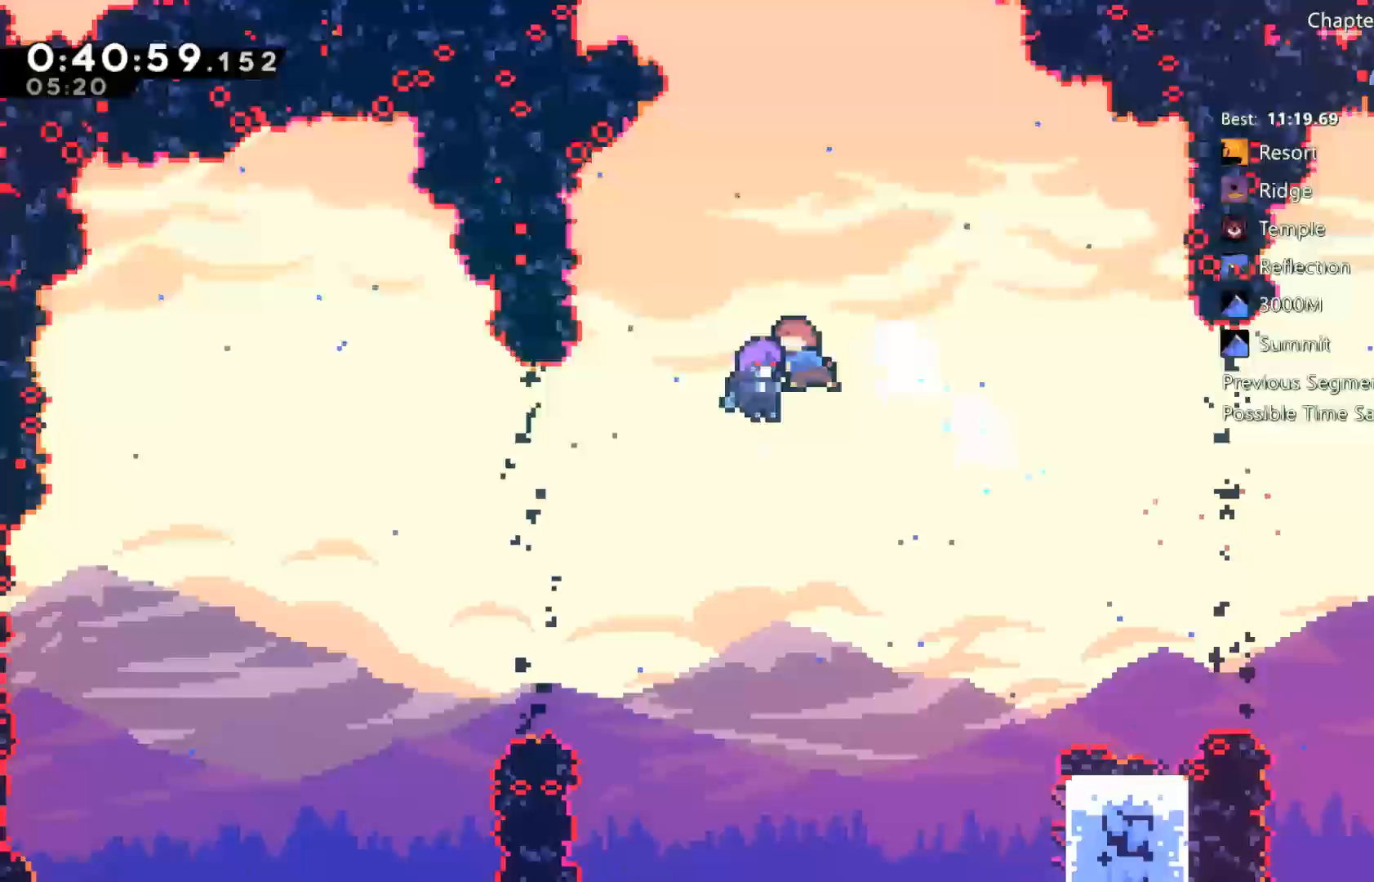
{"dt_ms": 500, "buttons": [], "left_stick": "center", "right_stick": "center", "events": []}
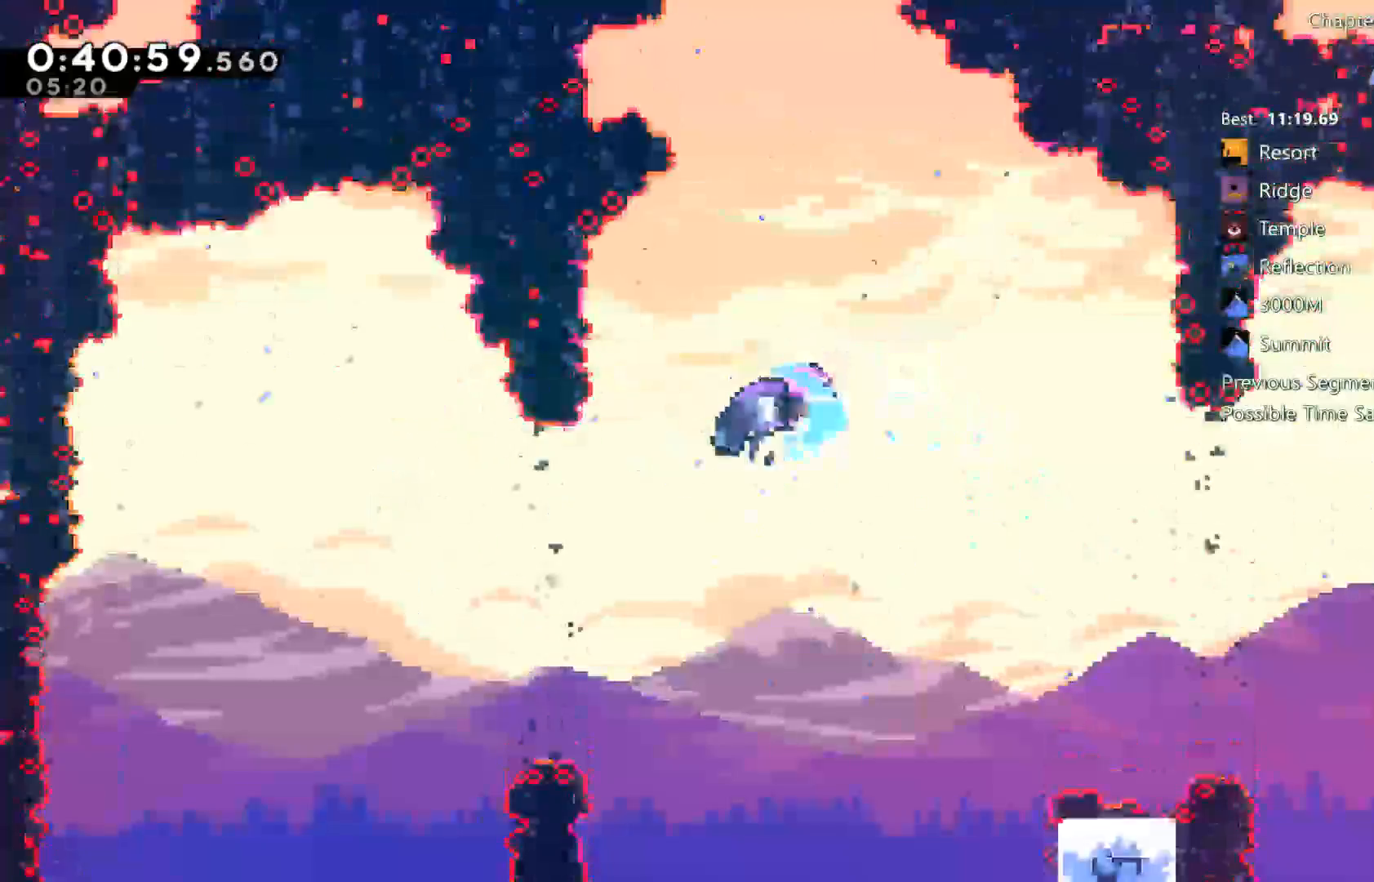
{"dt_ms": 500, "buttons": [], "left_stick": "center", "right_stick": "center", "events": []}
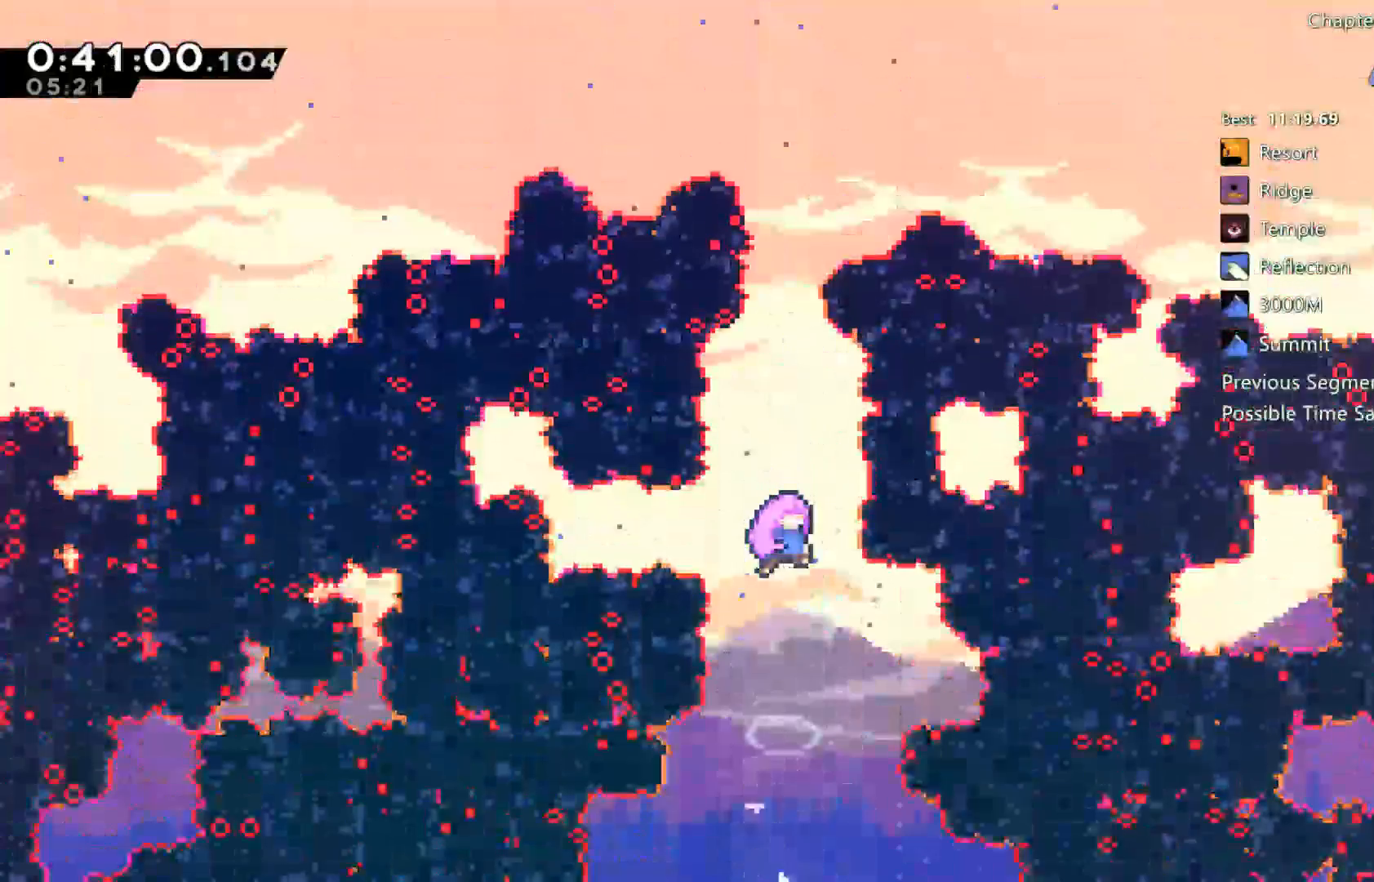
{"dt_ms": 500, "buttons": [], "left_stick": "center", "right_stick": "center", "events": []}
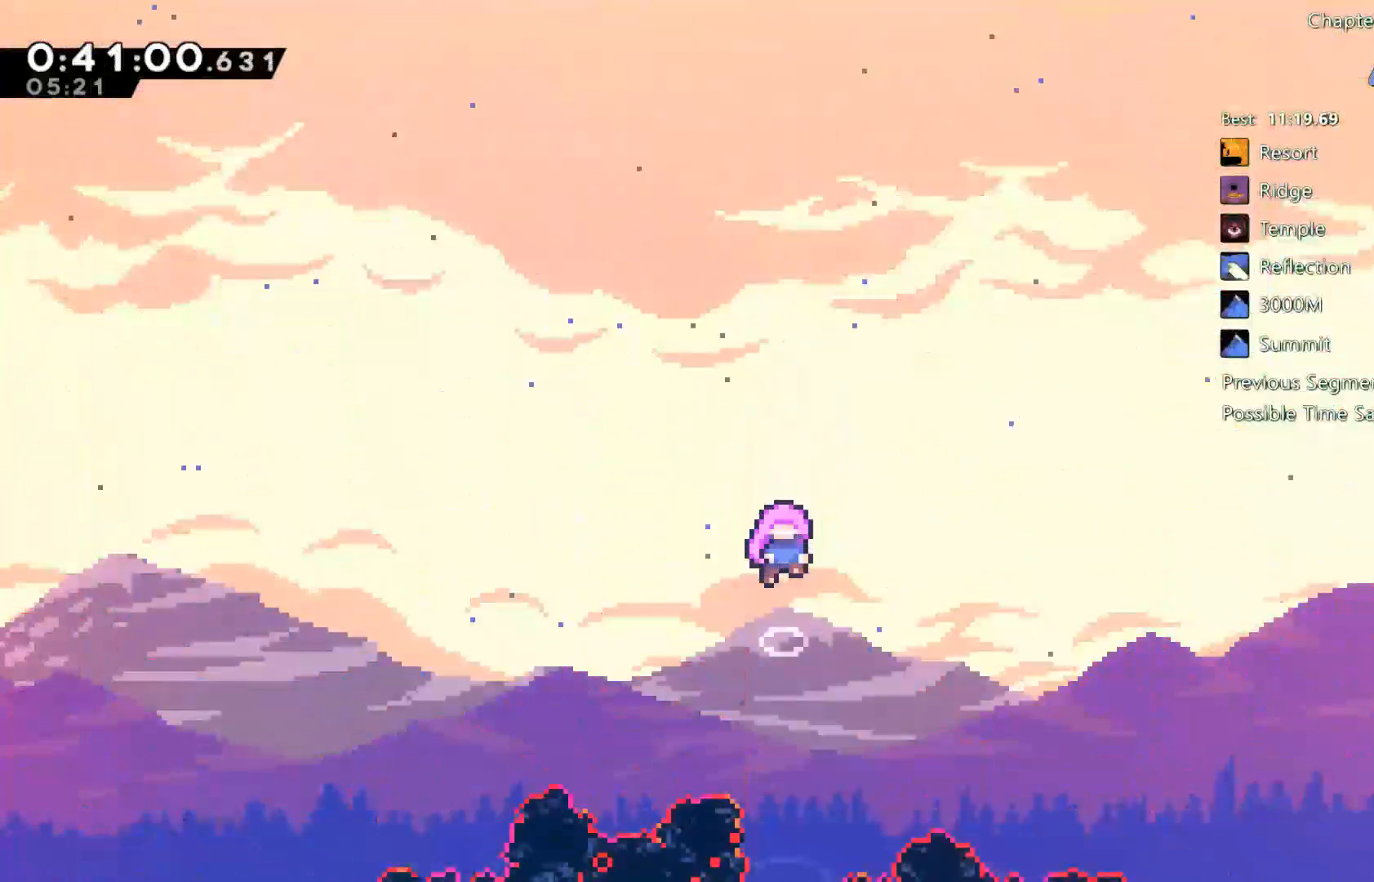
{"dt_ms": 500, "buttons": [], "left_stick": "center", "right_stick": "center", "events": []}
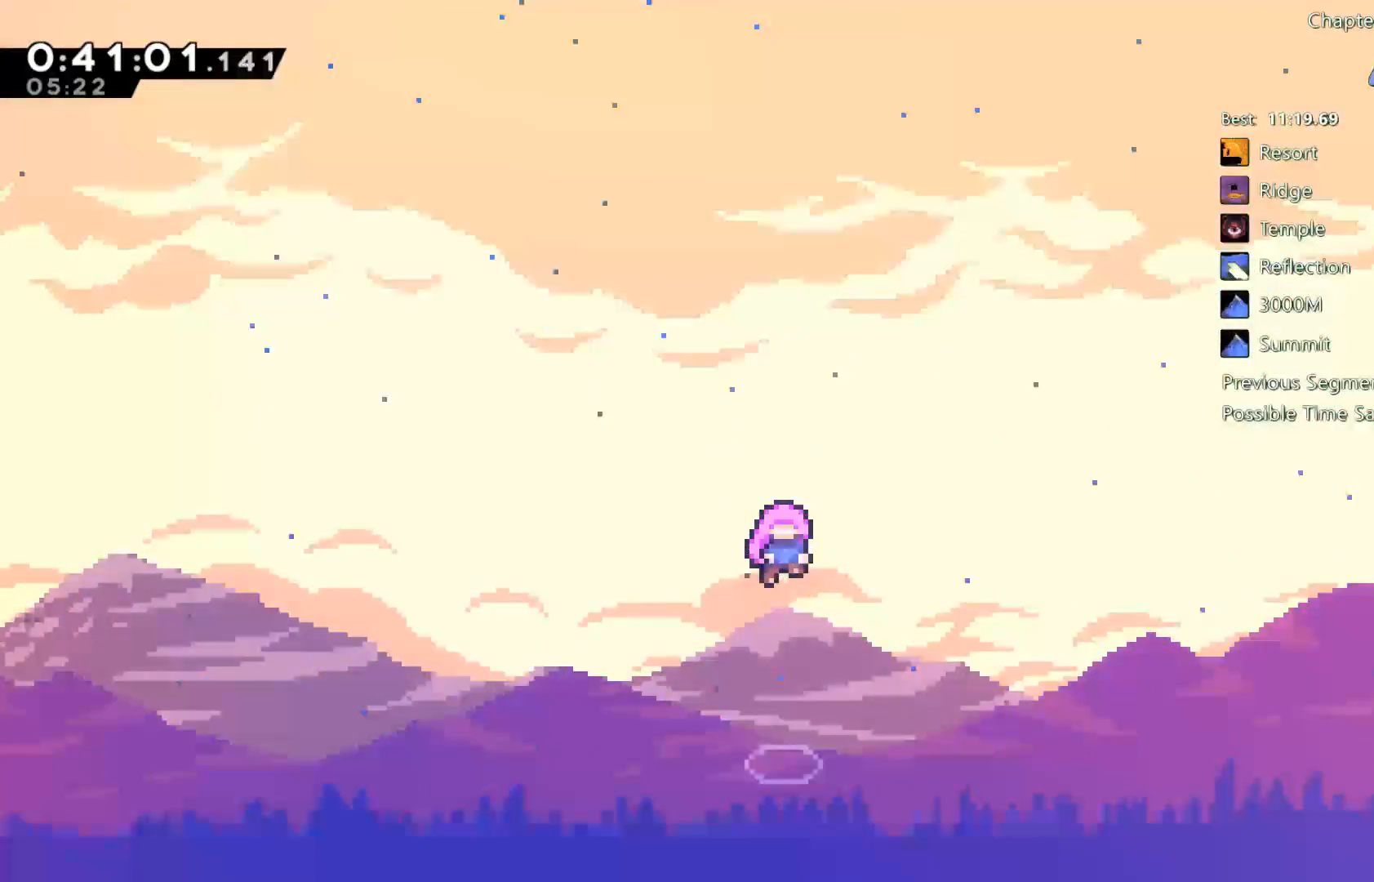
{"dt_ms": 500, "buttons": [], "left_stick": "center", "right_stick": "center", "events": []}